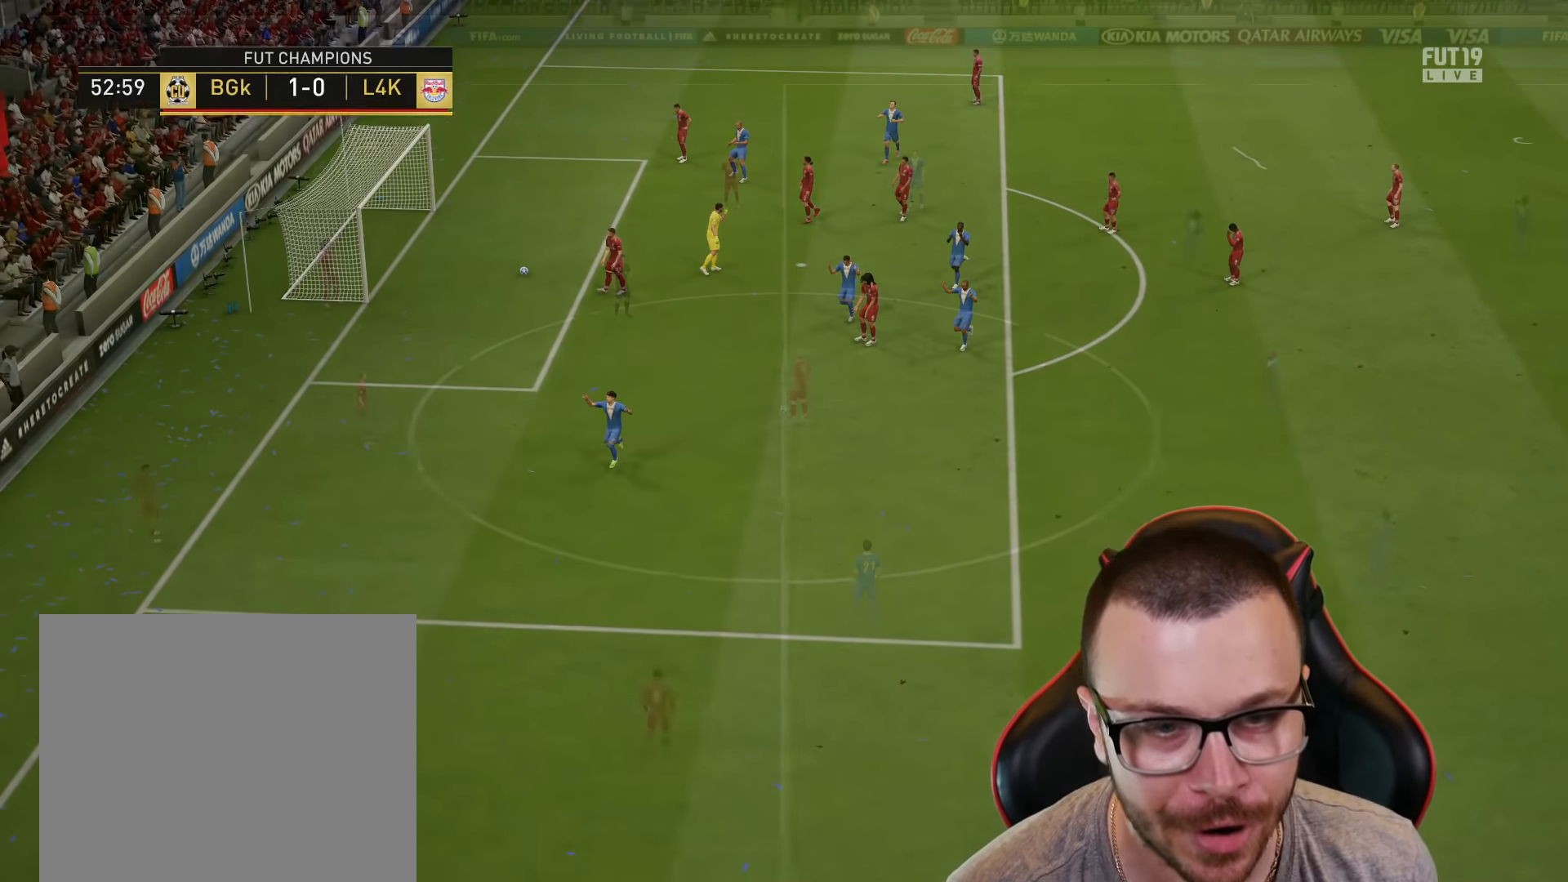
Gameplay with a controller (PlayStation layout); each line is a JSON object with the inputs held at the frame after it. "events" lists button and stick changes between this image and that frame as [ms after this image, input, new state], when the widget could be followed in between.
{"buttons": ["R2"], "left_stick": "center", "right_stick": "down-left", "events": [[484, "right_stick", "down-left"]]}
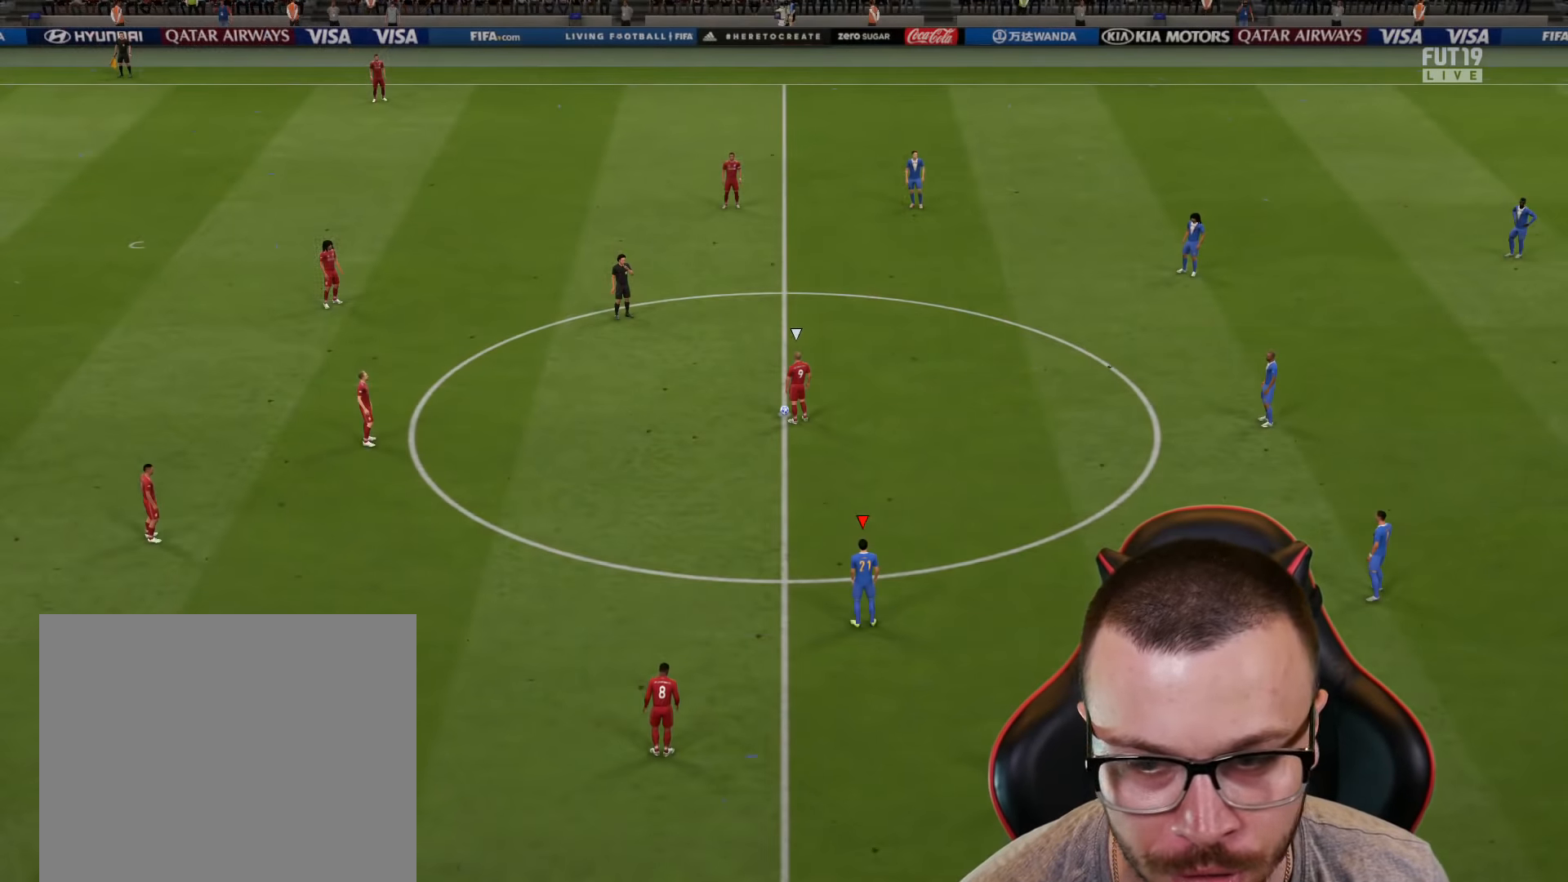
{"buttons": ["R2"], "left_stick": "up", "right_stick": "center", "events": [[84, "left_stick", "up-right"], [117, "right_stick", "center"], [250, "left_stick", "up"]]}
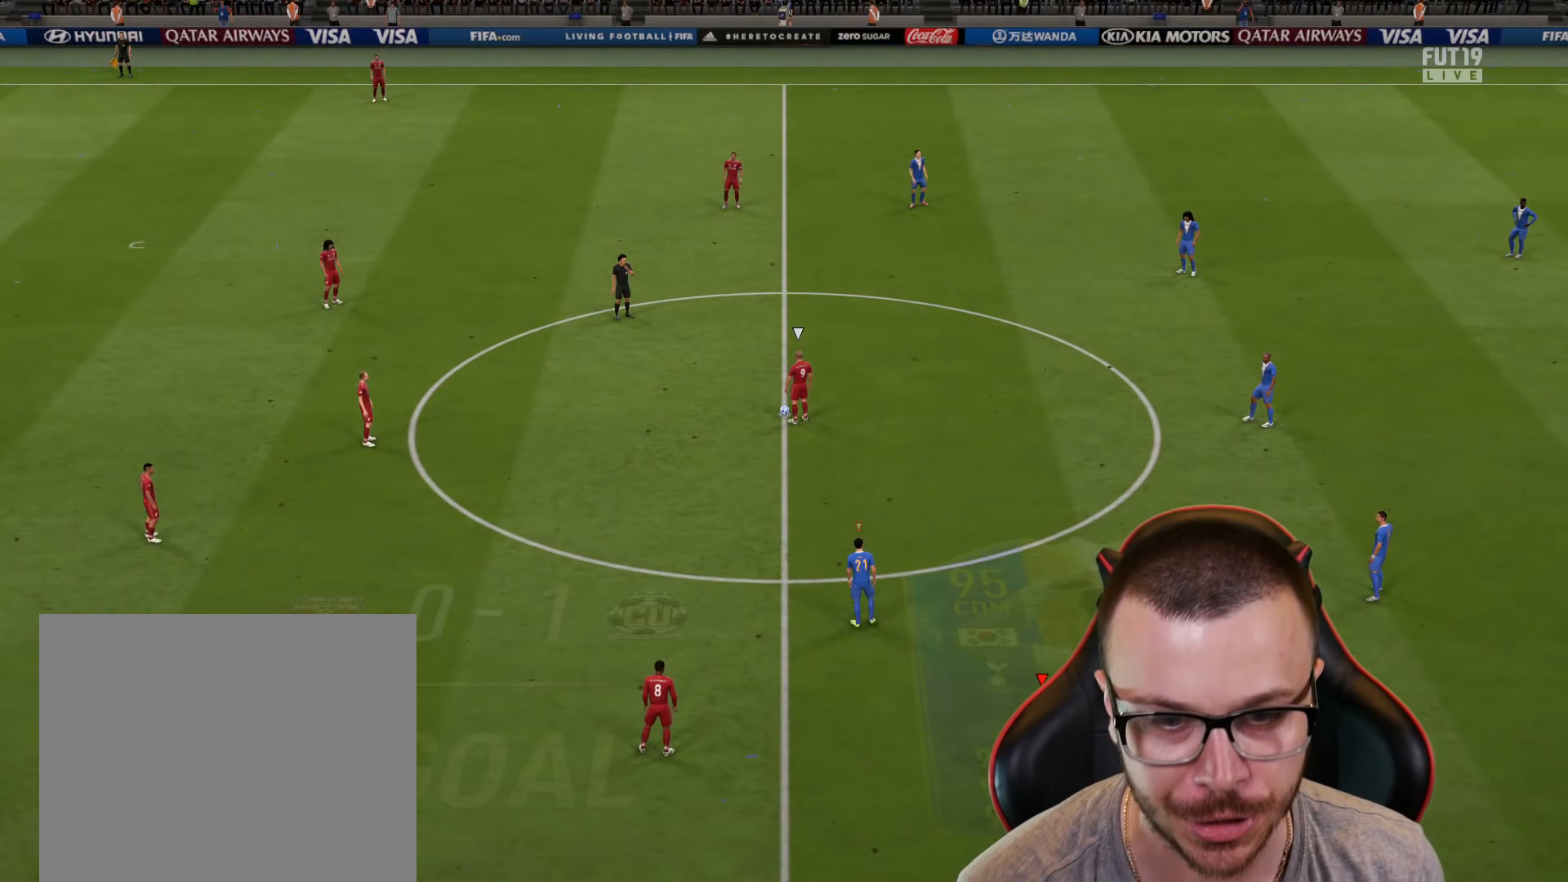
{"buttons": ["CIRCLE", "L2", "R1"], "left_stick": "up-left", "right_stick": "center", "events": [[50, "right_stick", "up-left"], [167, "L1", "down"], [167, "R1", "down"], [167, "left_stick", "up-left"], [167, "right_stick", "center"], [217, "L1", "up"], [300, "R2", "up"], [317, "L2", "down"], [367, "CIRCLE", "down"]]}
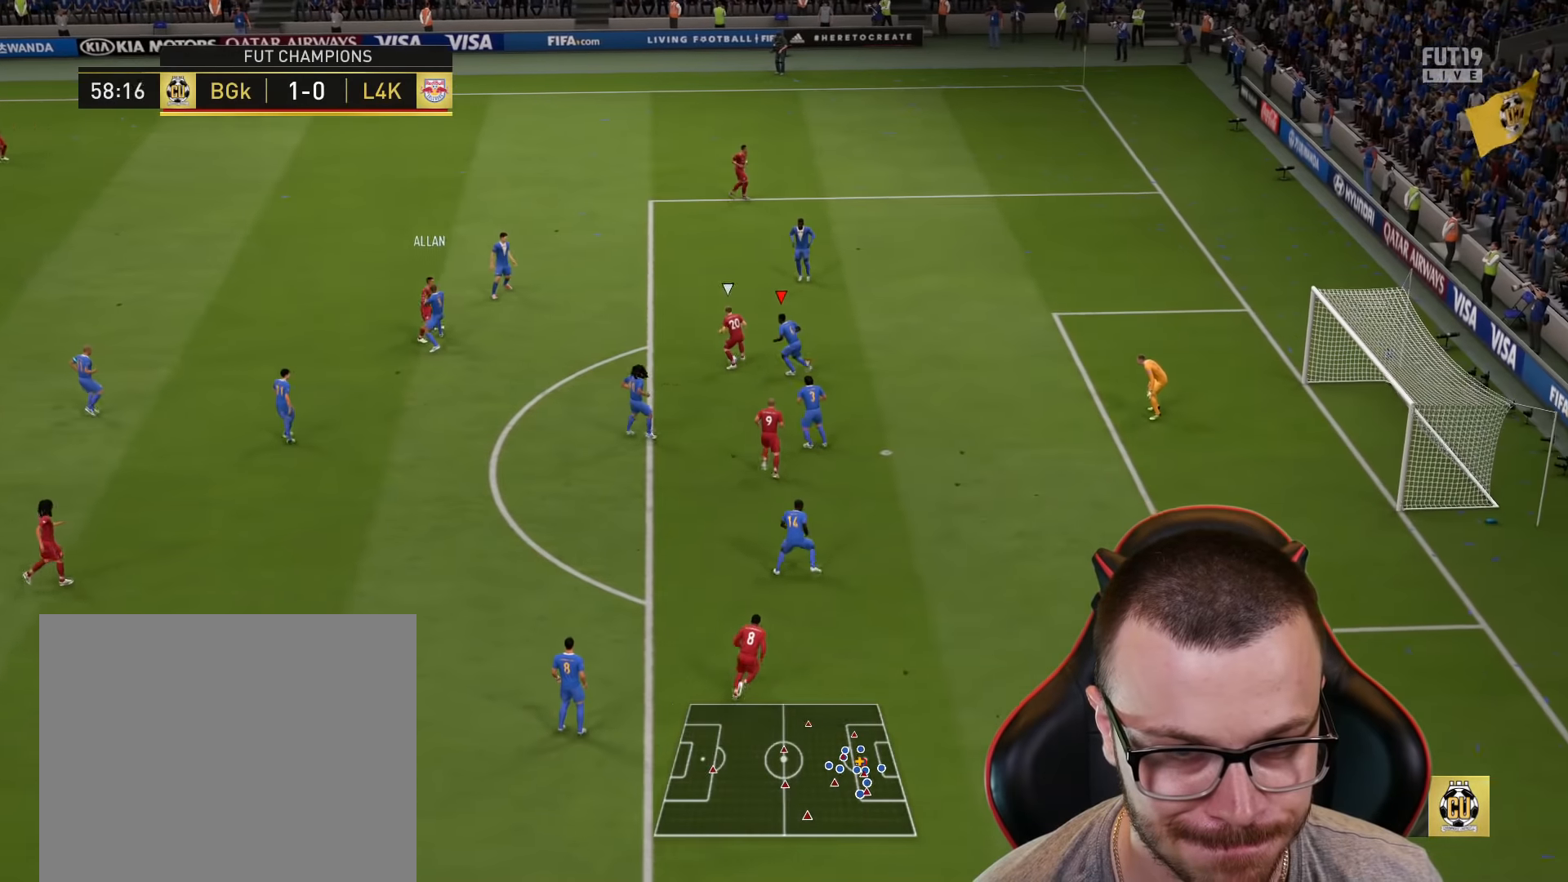
{"buttons": ["CIRCLE", "L2", "R1"], "left_stick": "left", "right_stick": "center", "events": [[284, "left_stick", "left"]]}
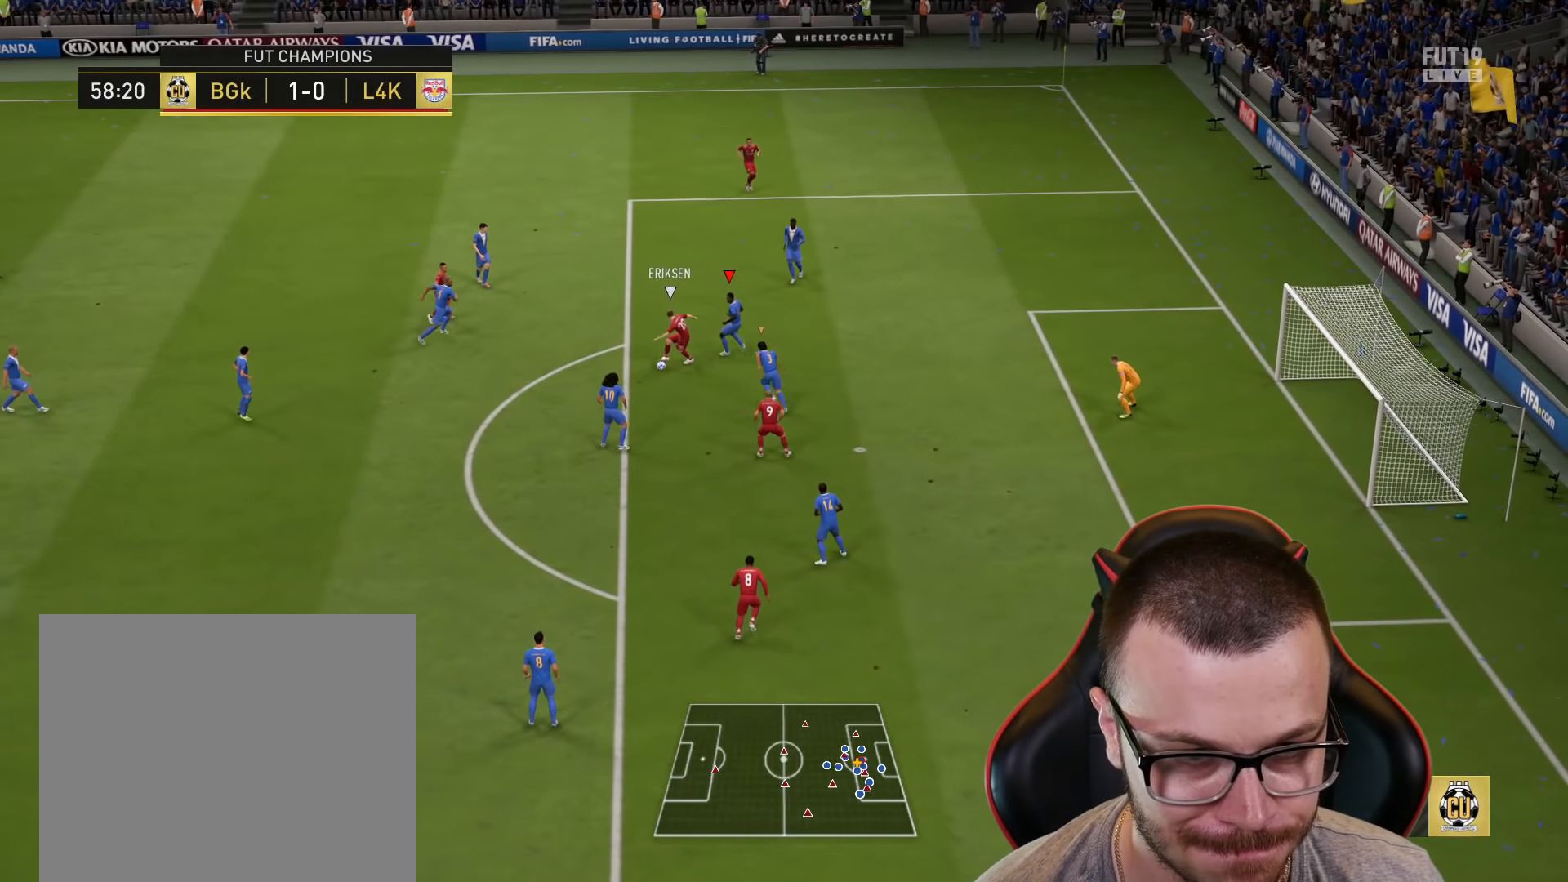
{"buttons": ["L1", "L2", "R1"], "left_stick": "right", "right_stick": "center", "events": [[83, "left_stick", "down"], [150, "CIRCLE", "up"], [233, "L1", "down"], [300, "CIRCLE", "down"], [367, "L1", "up"], [383, "CIRCLE", "up"], [433, "CIRCLE", "down"], [467, "L1", "down"], [500, "CIRCLE", "up"], [500, "left_stick", "right"]]}
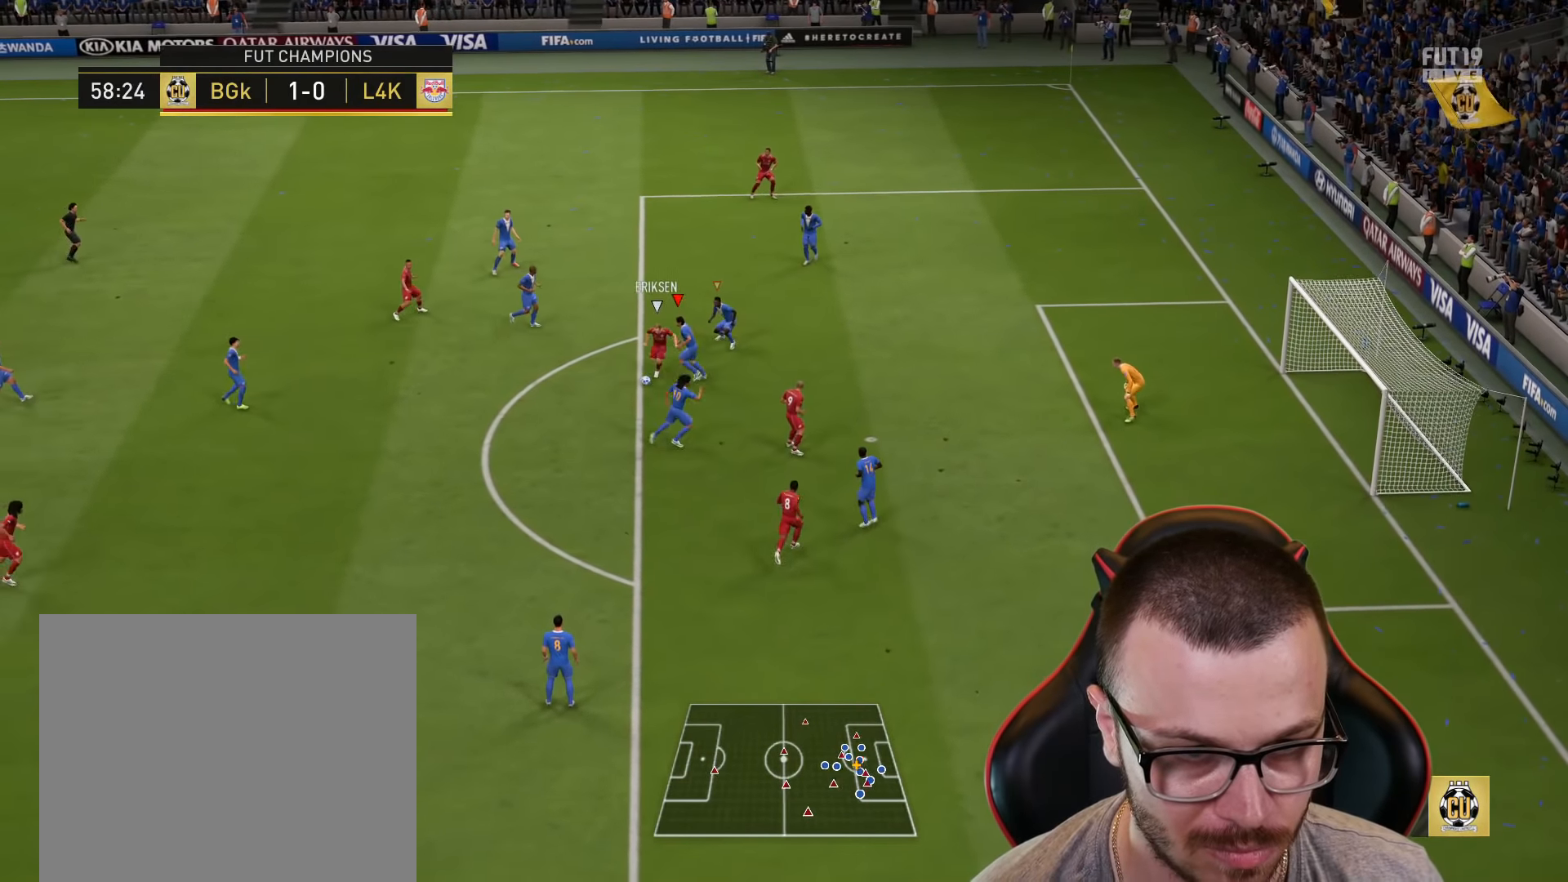
{"buttons": ["CIRCLE", "L2", "R1"], "left_stick": "up-left", "right_stick": "center", "events": [[17, "left_stick", "up-right"], [50, "CIRCLE", "down"], [50, "L1", "up"], [134, "CIRCLE", "up"], [134, "L1", "down"], [183, "CIRCLE", "down"], [216, "L1", "up"], [250, "CIRCLE", "up"], [250, "left_stick", "up"], [316, "CIRCLE", "down"], [350, "L1", "down"], [400, "CIRCLE", "up"], [450, "CIRCLE", "down"], [450, "L1", "up"], [450, "left_stick", "up-left"]]}
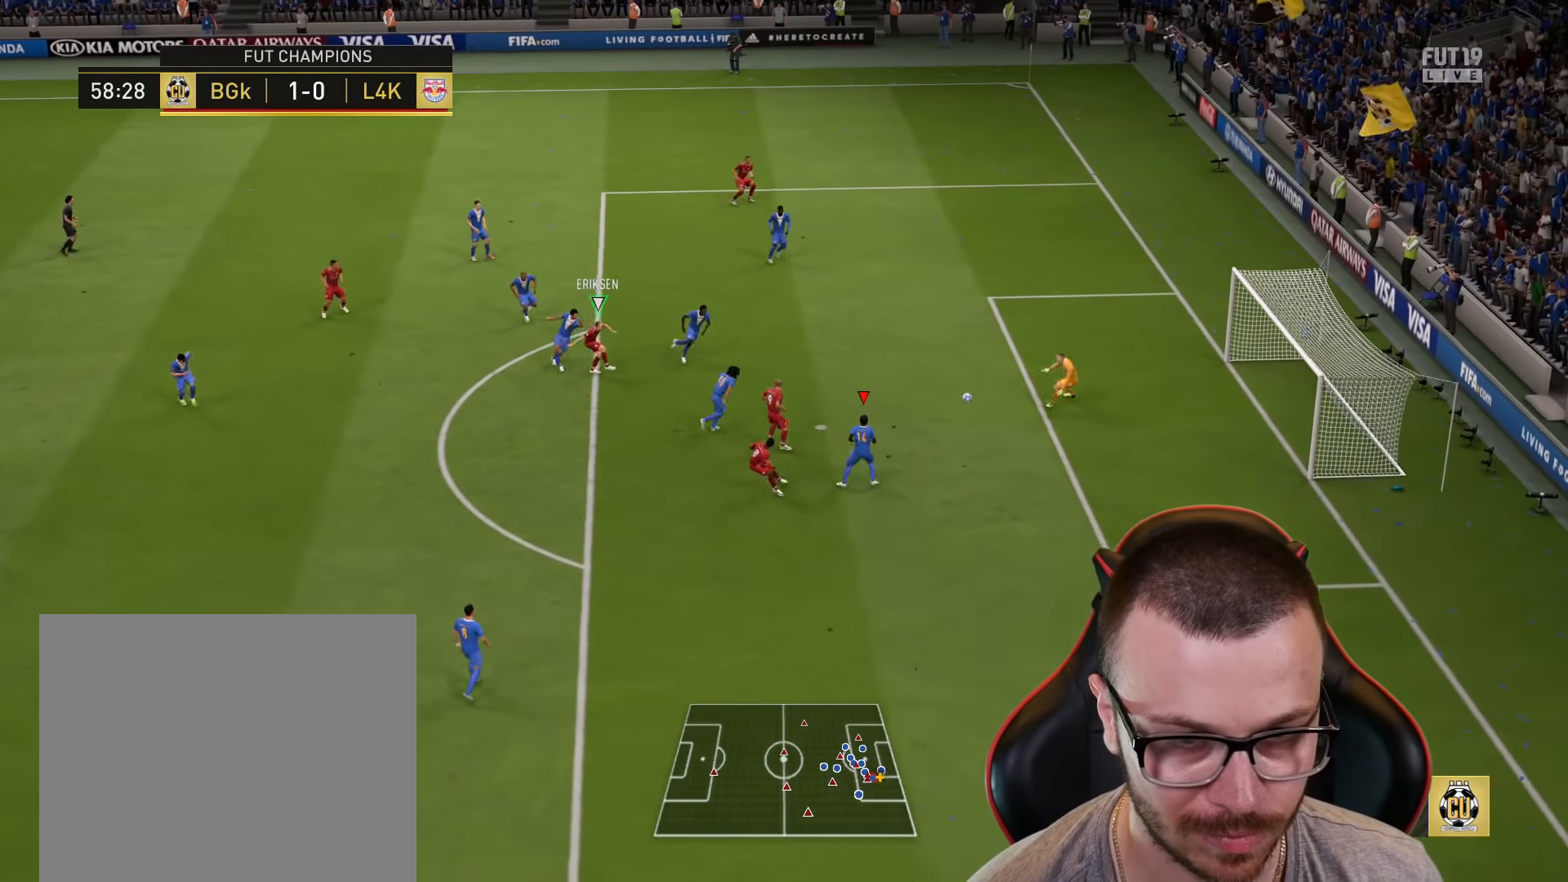
{"buttons": ["L2"], "left_stick": "center", "right_stick": "center", "events": [[334, "R1", "up"], [467, "left_stick", "center"], [500, "CIRCLE", "up"]]}
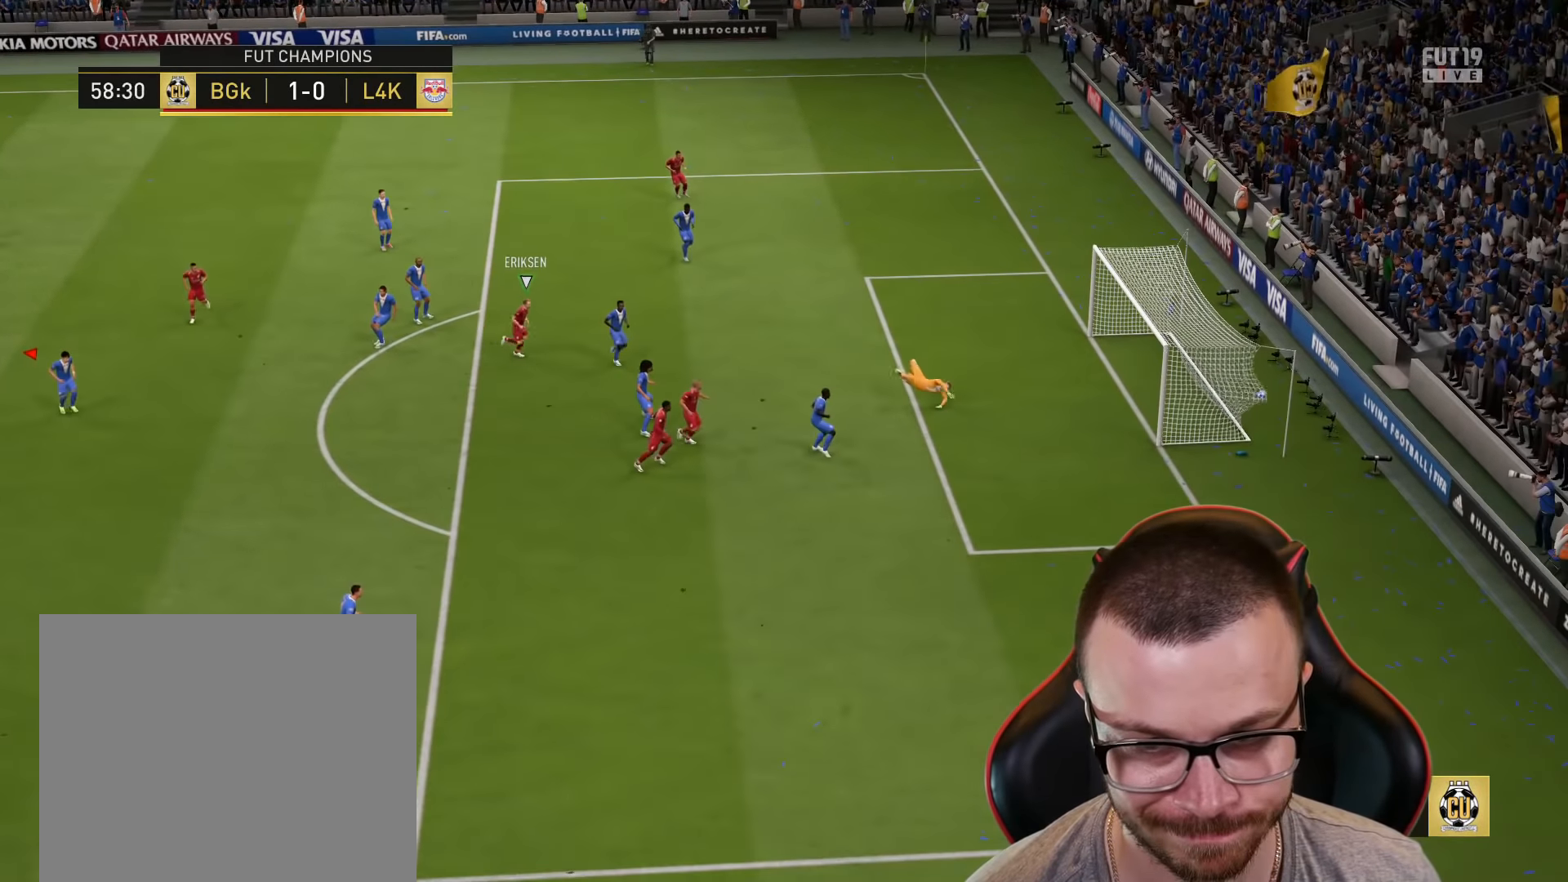
{"buttons": [], "left_stick": "center", "right_stick": "center", "events": [[67, "CIRCLE", "down"], [67, "L2", "up"], [117, "CIRCLE", "up"]]}
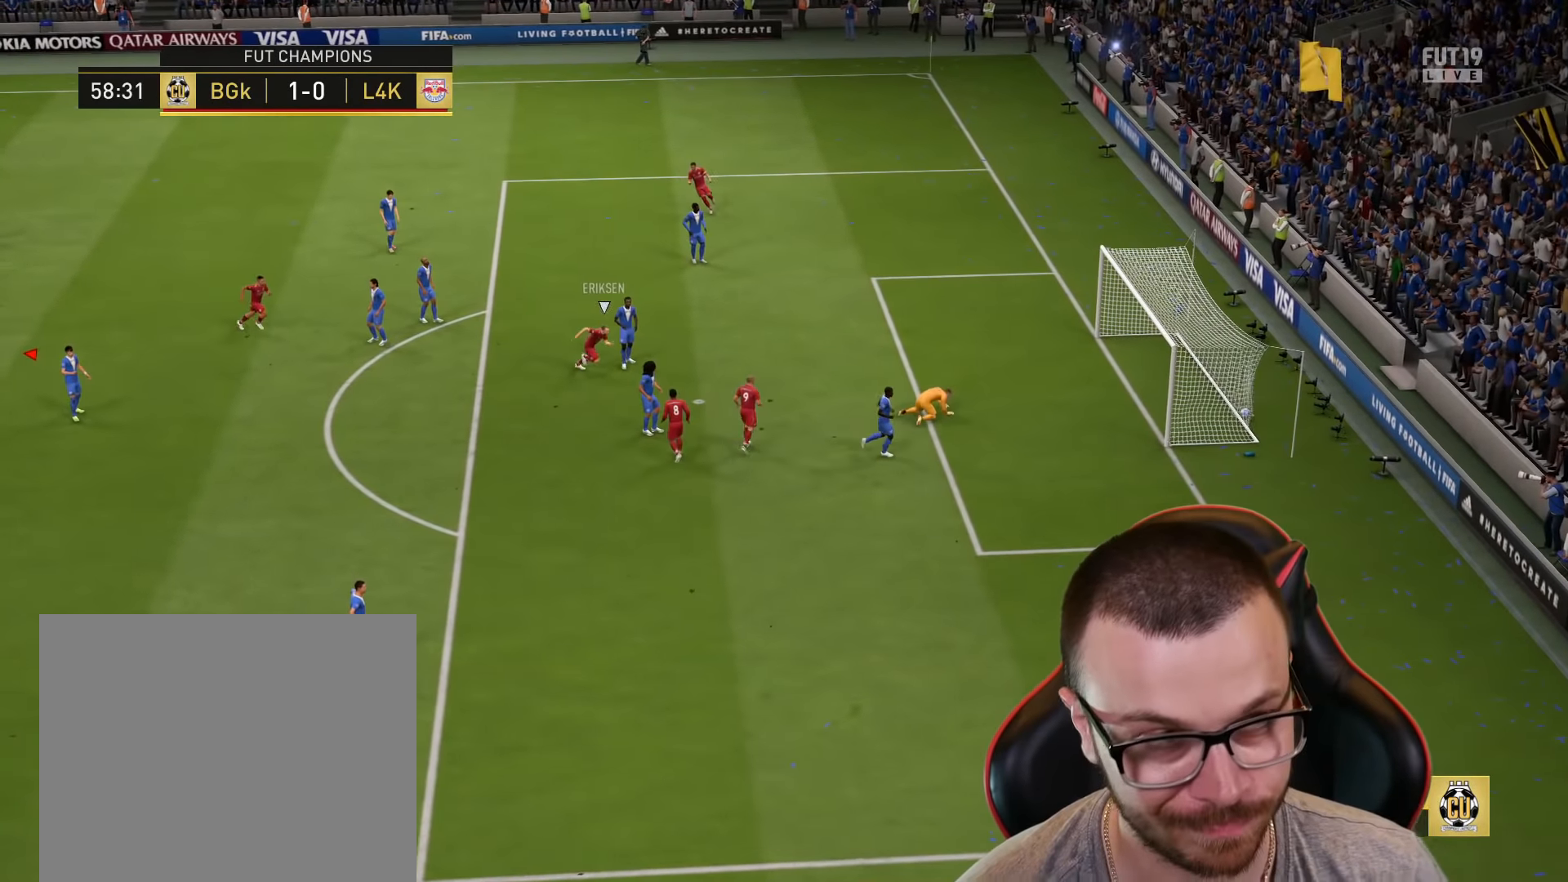
{"buttons": [], "left_stick": "center", "right_stick": "center", "events": []}
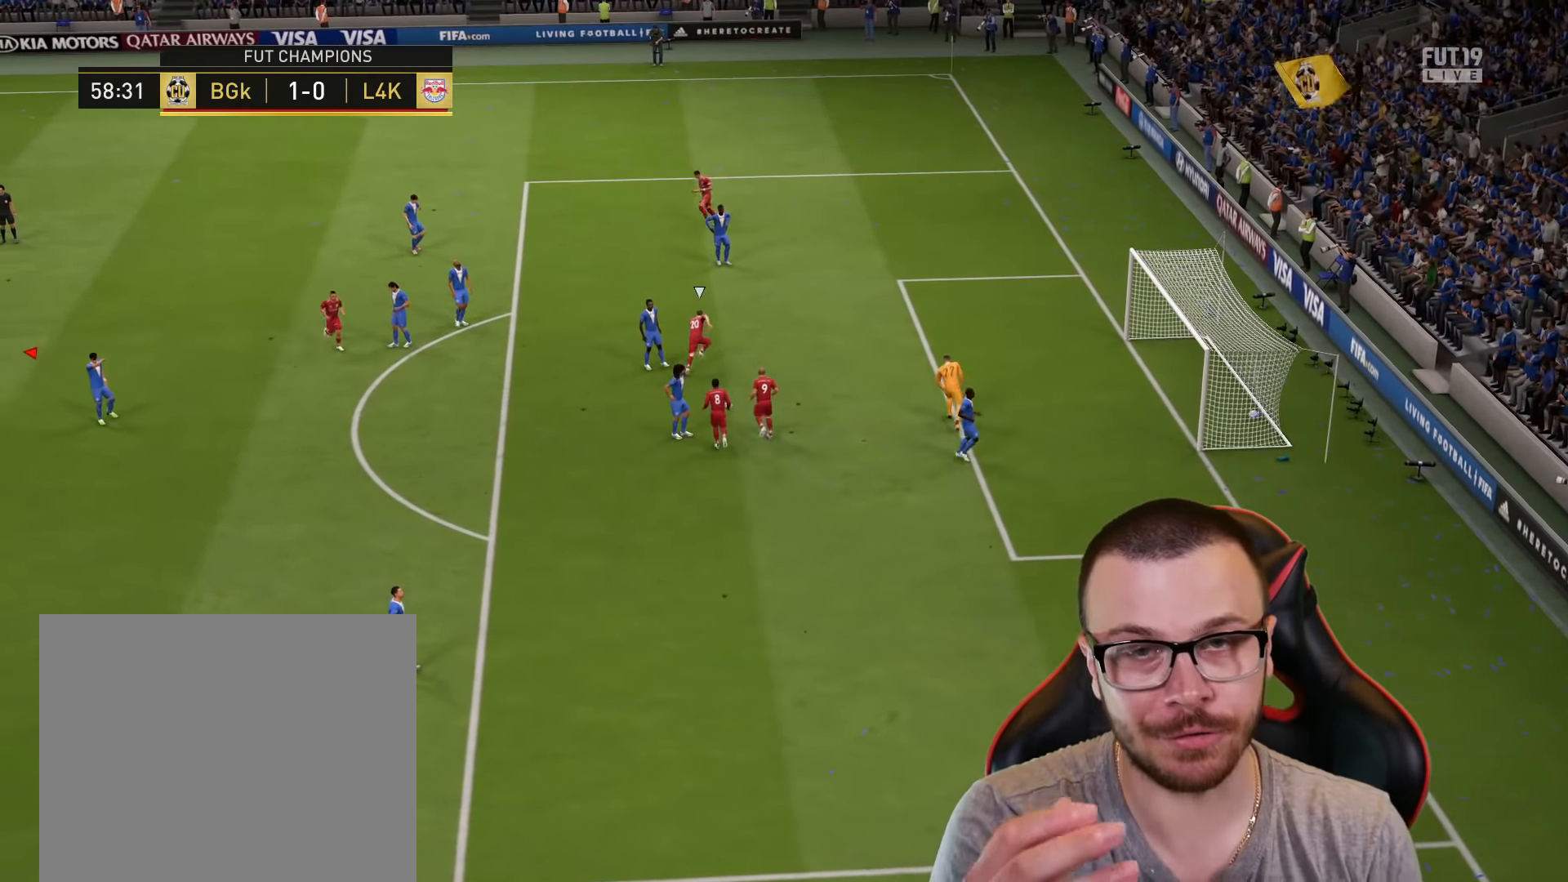
{"buttons": [], "left_stick": "center", "right_stick": "center", "events": []}
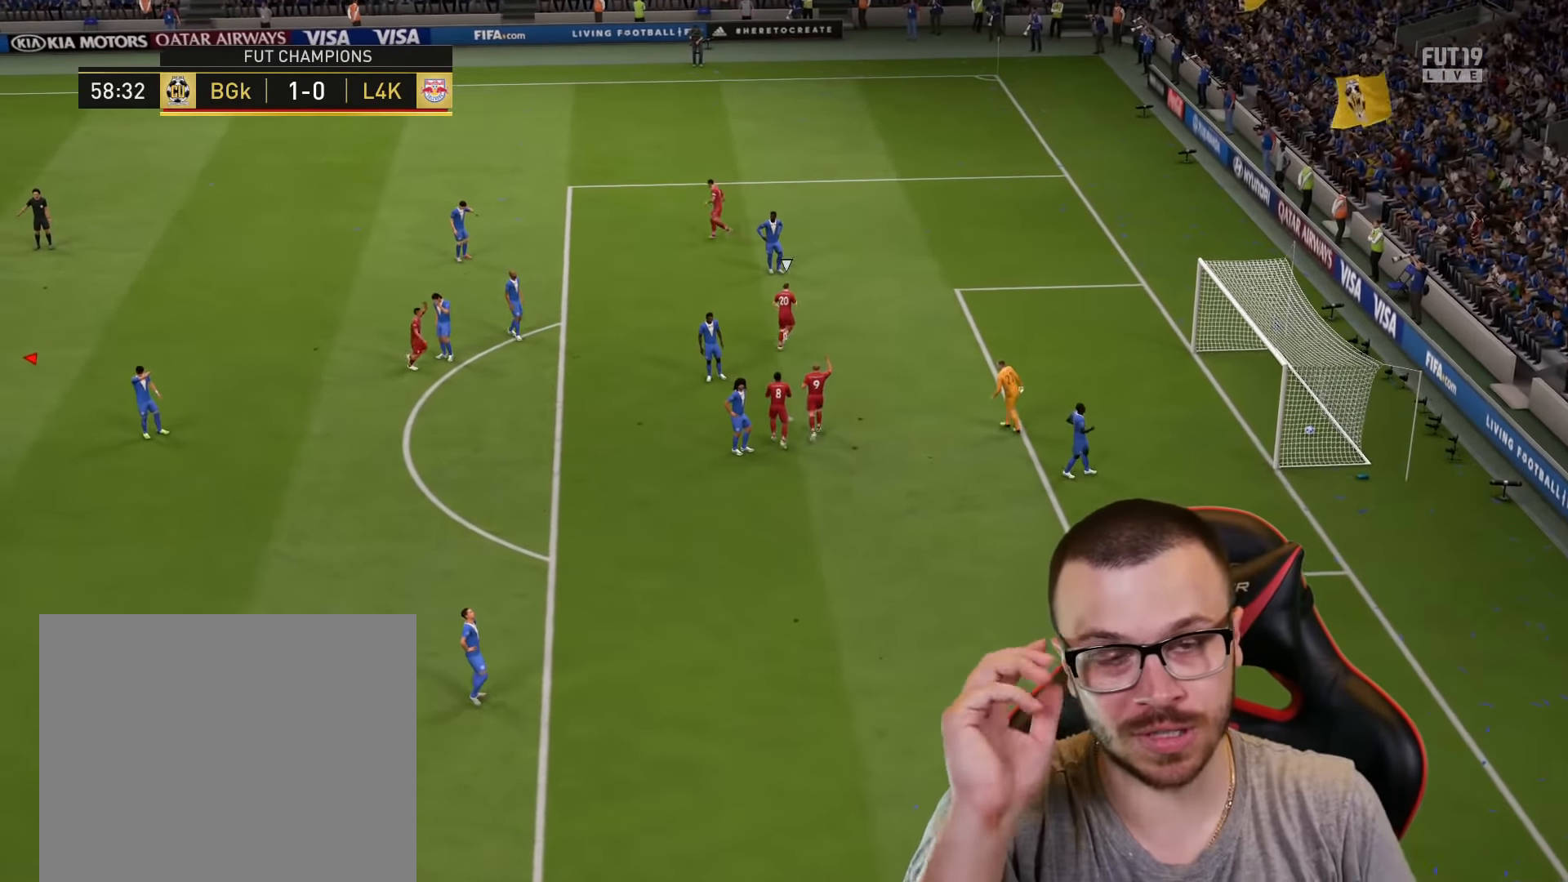
{"buttons": [], "left_stick": "center", "right_stick": "center", "events": []}
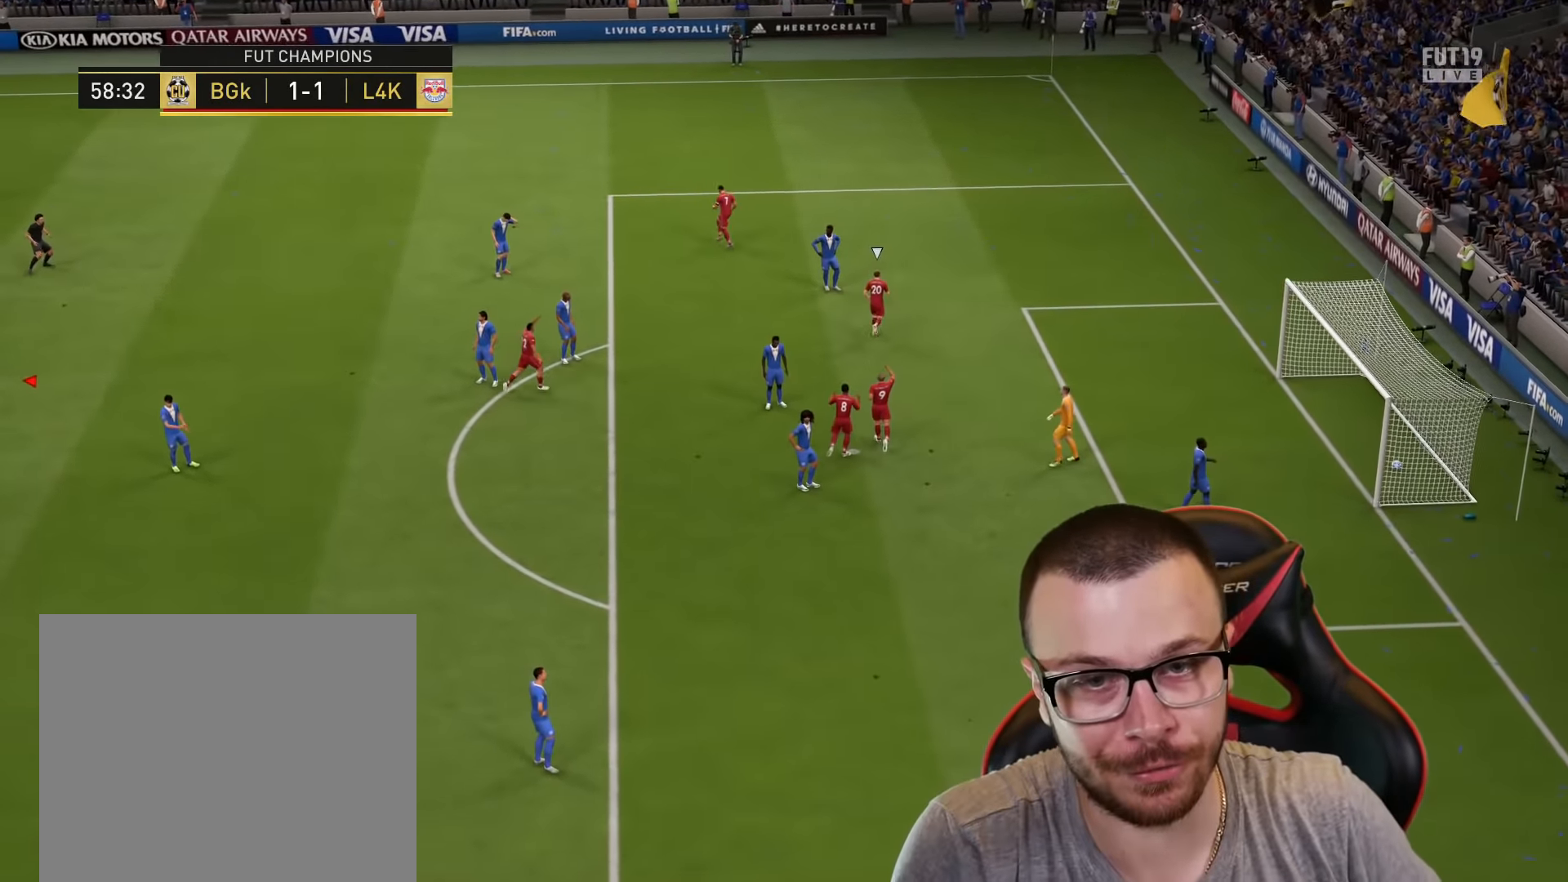
{"buttons": ["R2"], "left_stick": "down-right", "right_stick": "center", "events": [[117, "R2", "down"], [117, "left_stick", "down-right"]]}
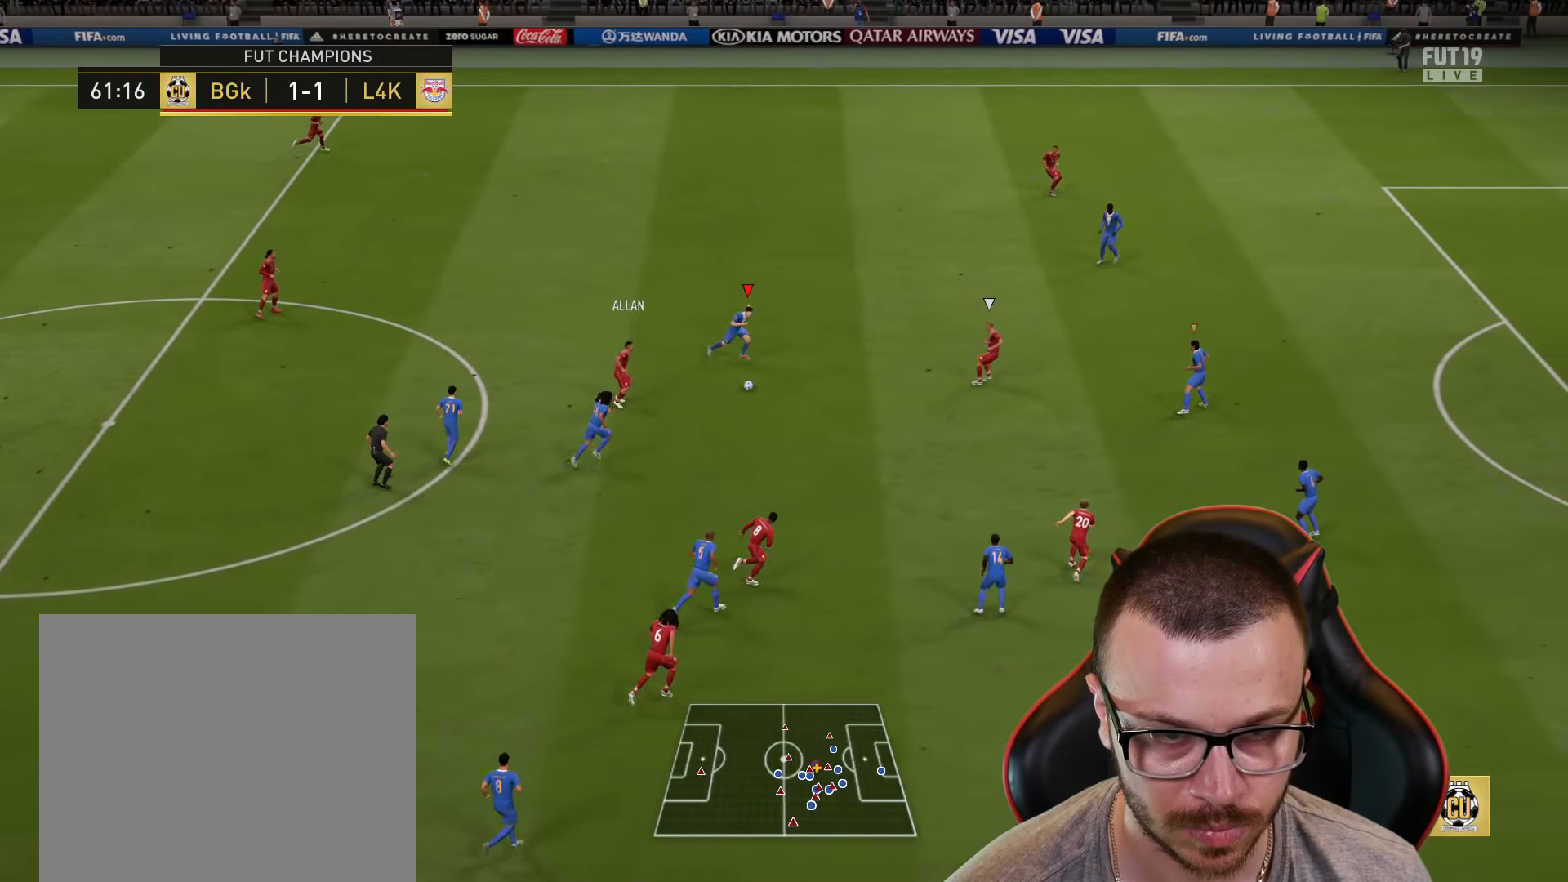
{"buttons": ["R2"], "left_stick": "up-right", "right_stick": "center", "events": [[184, "left_stick", "right"], [184, "right_stick", "down"], [250, "right_stick", "center"], [284, "left_stick", "up-right"]]}
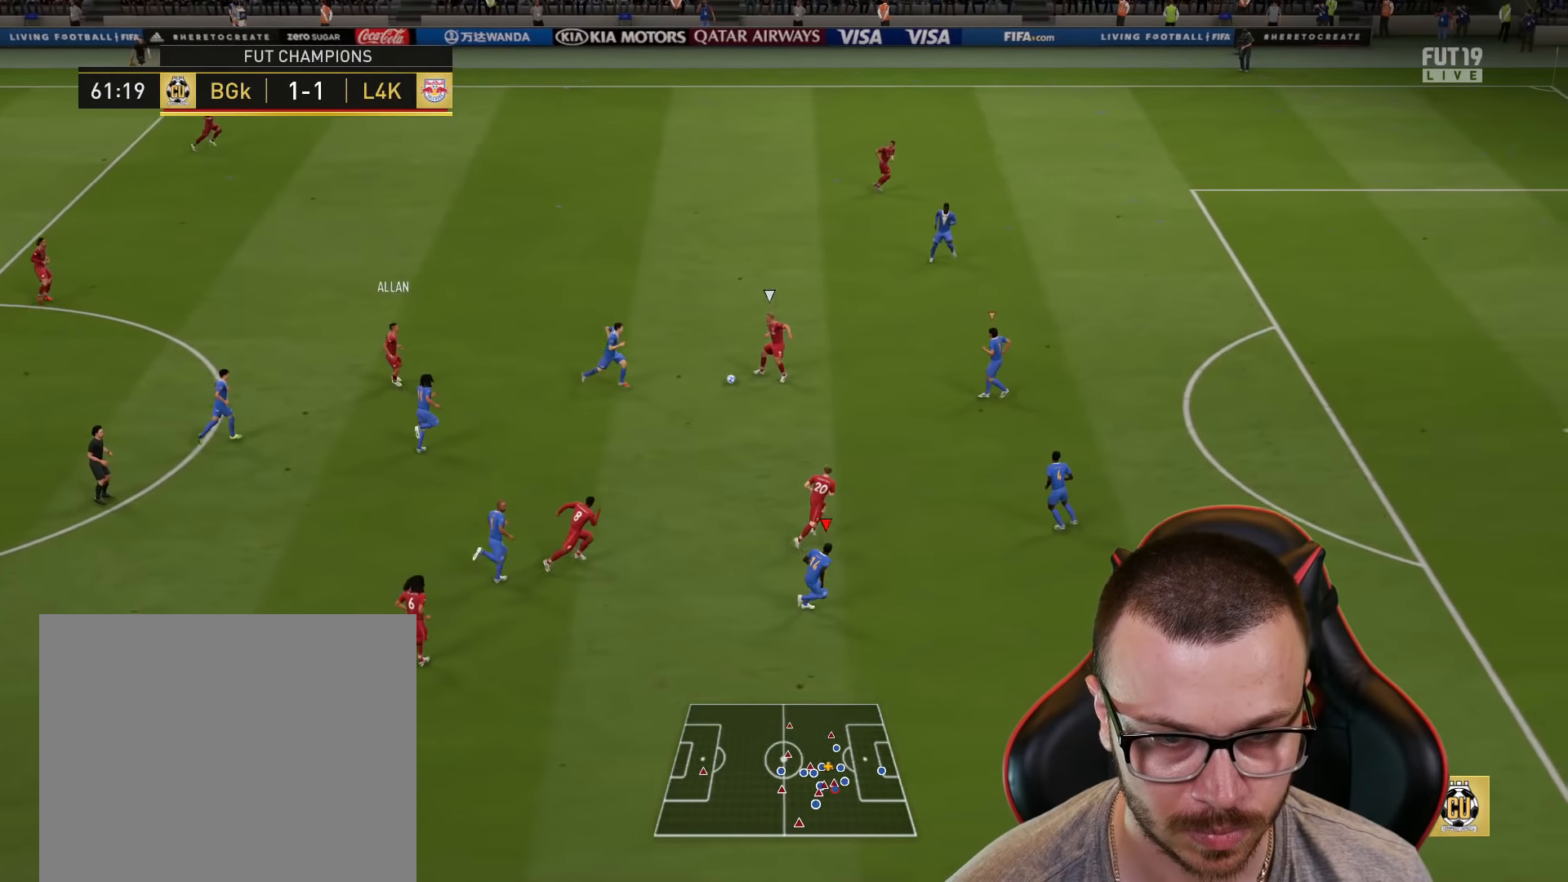
{"buttons": ["R2"], "left_stick": "up", "right_stick": "center", "events": [[217, "left_stick", "up"]]}
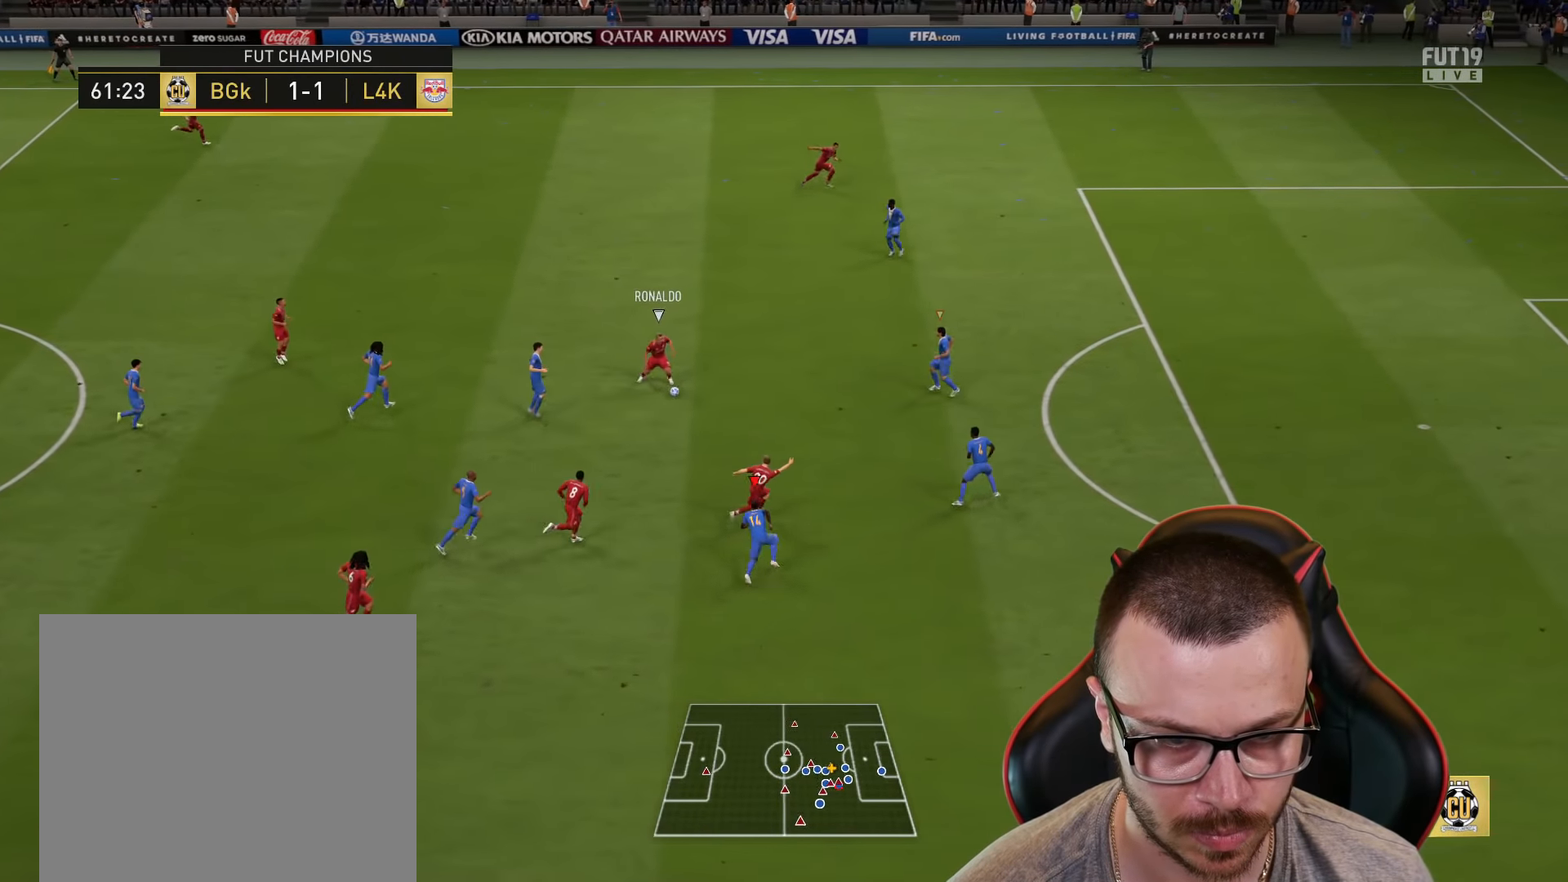
{"buttons": ["R2"], "left_stick": "up-right", "right_stick": "center", "events": [[367, "left_stick", "up-right"]]}
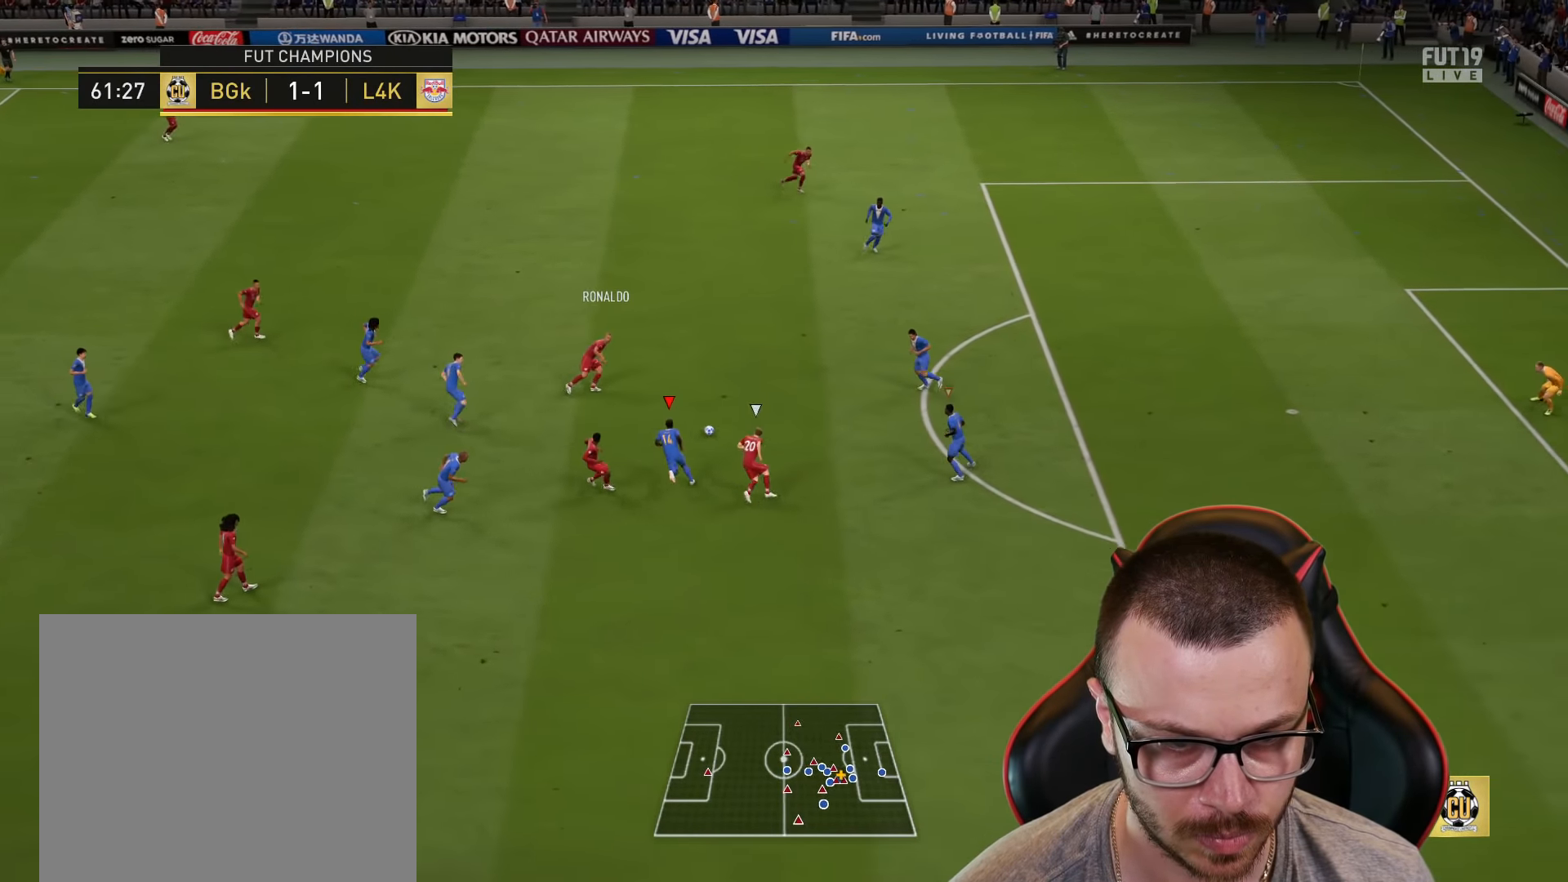
{"buttons": ["R2"], "left_stick": "right", "right_stick": "center", "events": [[334, "left_stick", "right"]]}
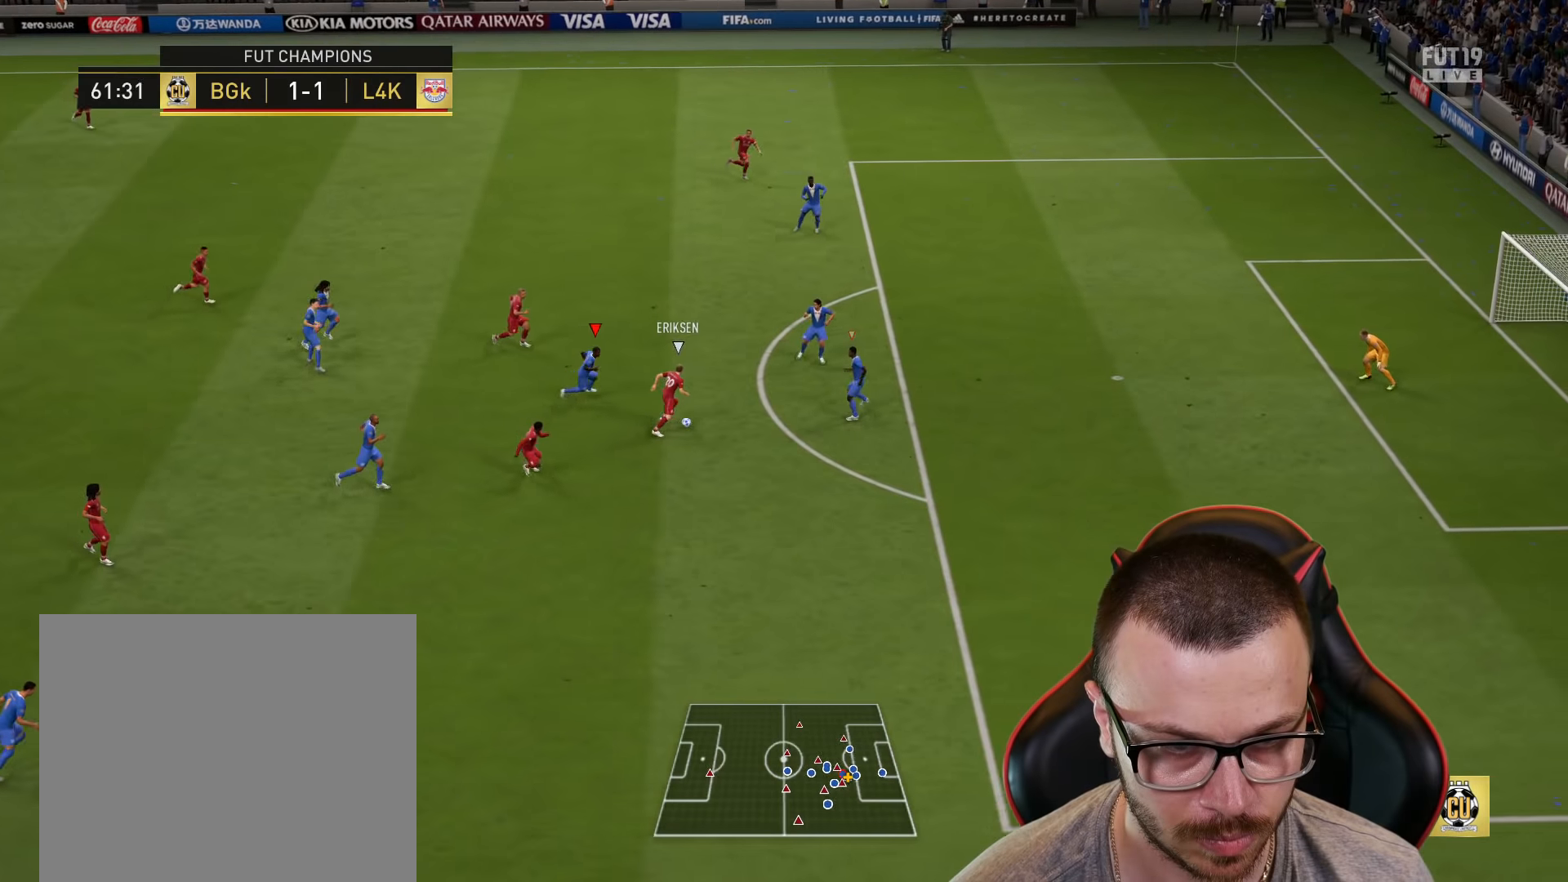
{"buttons": ["R2"], "left_stick": "right", "right_stick": "center", "events": [[417, "CROSS", "down"], [501, "CROSS", "up"]]}
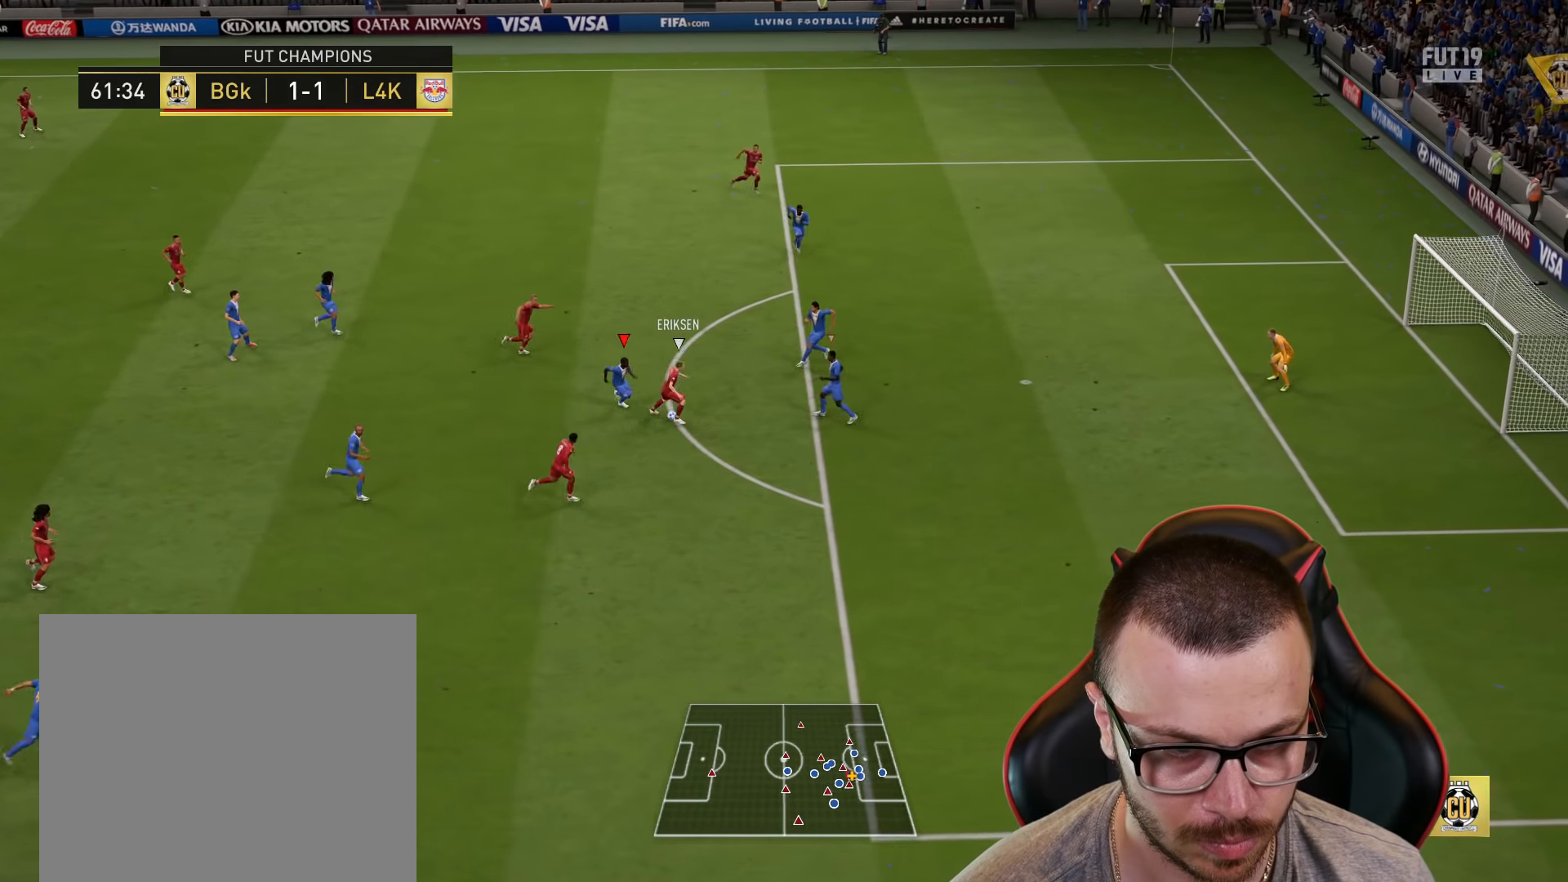
{"buttons": ["CROSS", "L1", "R1", "R2"], "left_stick": "down-right", "right_stick": "center", "events": [[66, "CROSS", "down"], [150, "CROSS", "up"], [217, "CROSS", "down"], [283, "CROSS", "up"], [333, "CROSS", "down"], [417, "CROSS", "up"], [434, "R1", "down"], [450, "left_stick", "down-right"], [484, "CROSS", "down"], [484, "L1", "down"]]}
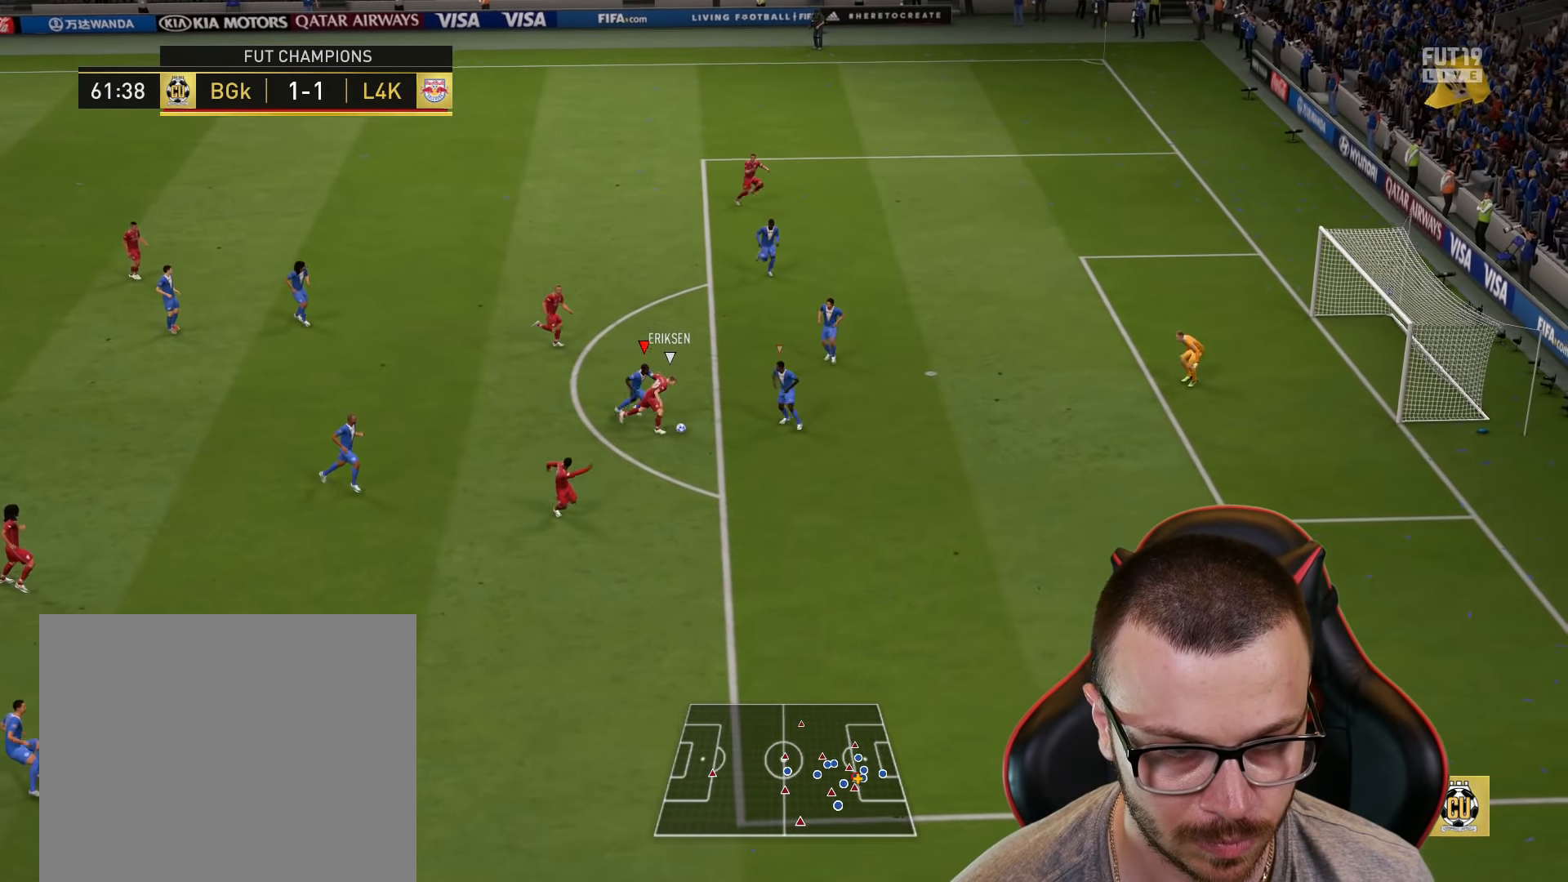
{"buttons": ["R1", "R2"], "left_stick": "down", "right_stick": "center", "events": [[67, "CROSS", "up"], [117, "CROSS", "down"], [117, "L1", "up"], [200, "CROSS", "up"], [200, "L1", "down"], [217, "left_stick", "down"], [251, "CROSS", "down"], [317, "L1", "up"], [334, "CROSS", "up"], [351, "L1", "down"], [384, "CROSS", "down"], [451, "L1", "up"], [467, "CROSS", "up"]]}
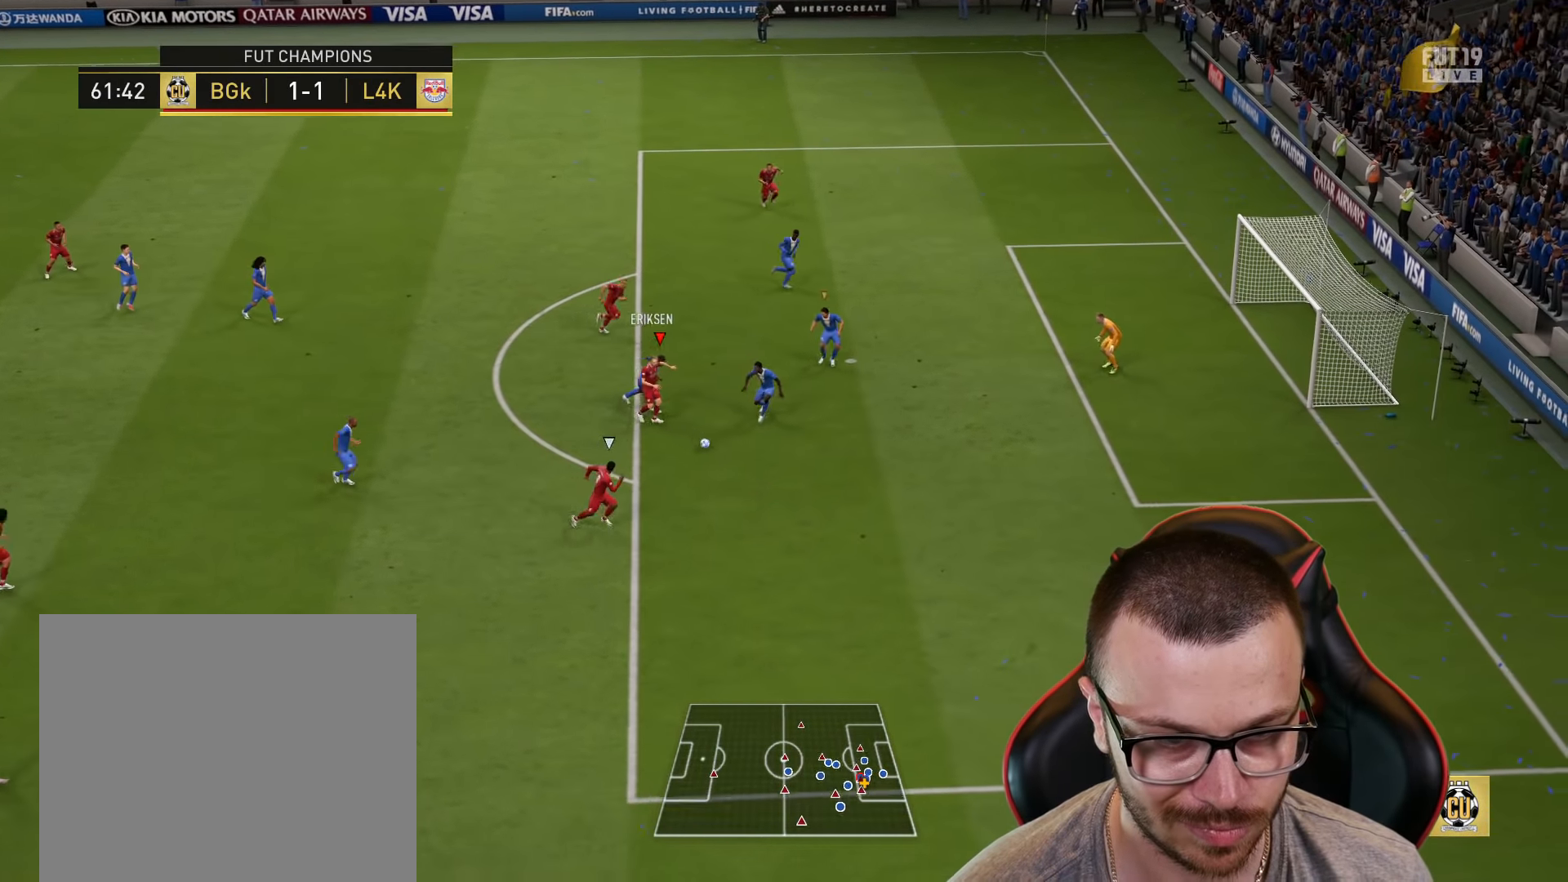
{"buttons": ["R1", "R2"], "left_stick": "right", "right_stick": "center", "events": [[16, "L1", "down"], [33, "CROSS", "down"], [33, "L3", "down"], [100, "L3", "up"], [117, "CROSS", "up"], [117, "L1", "up"], [117, "left_stick", "down-right"], [417, "left_stick", "right"]]}
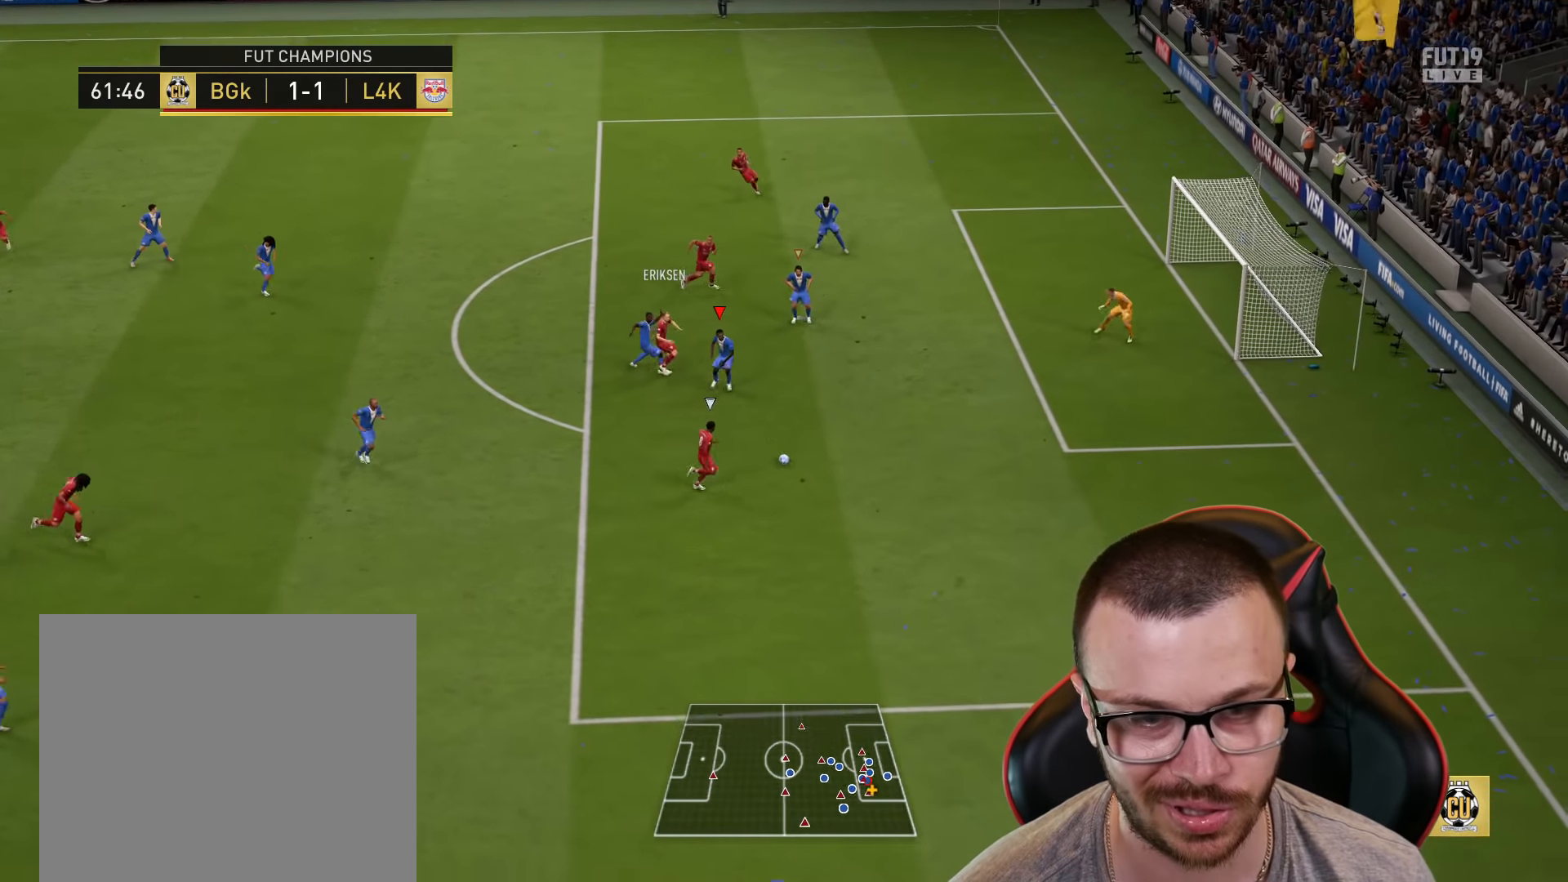
{"buttons": ["R1", "R2", "R3"], "left_stick": "right", "right_stick": "up-right", "events": [[84, "right_stick", "up-right"], [100, "R3", "down"]]}
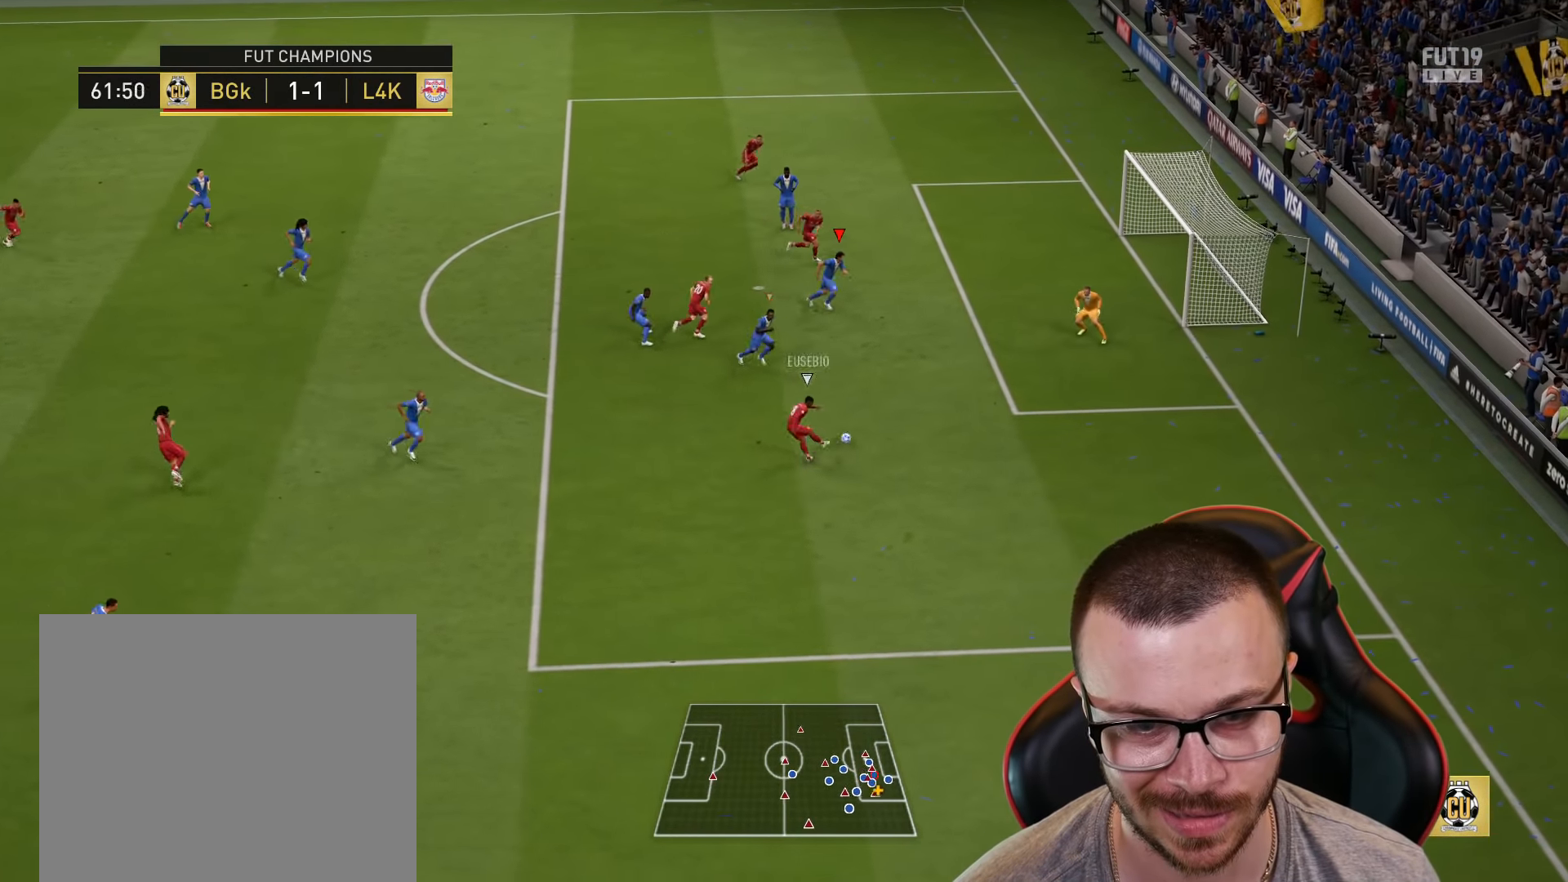
{"buttons": ["R1", "R2"], "left_stick": "left", "right_stick": "center", "events": [[83, "right_stick", "up"], [117, "R3", "up"], [150, "L1", "down"], [200, "right_stick", "center"], [267, "left_stick", "center"], [283, "L1", "up"], [317, "left_stick", "left"]]}
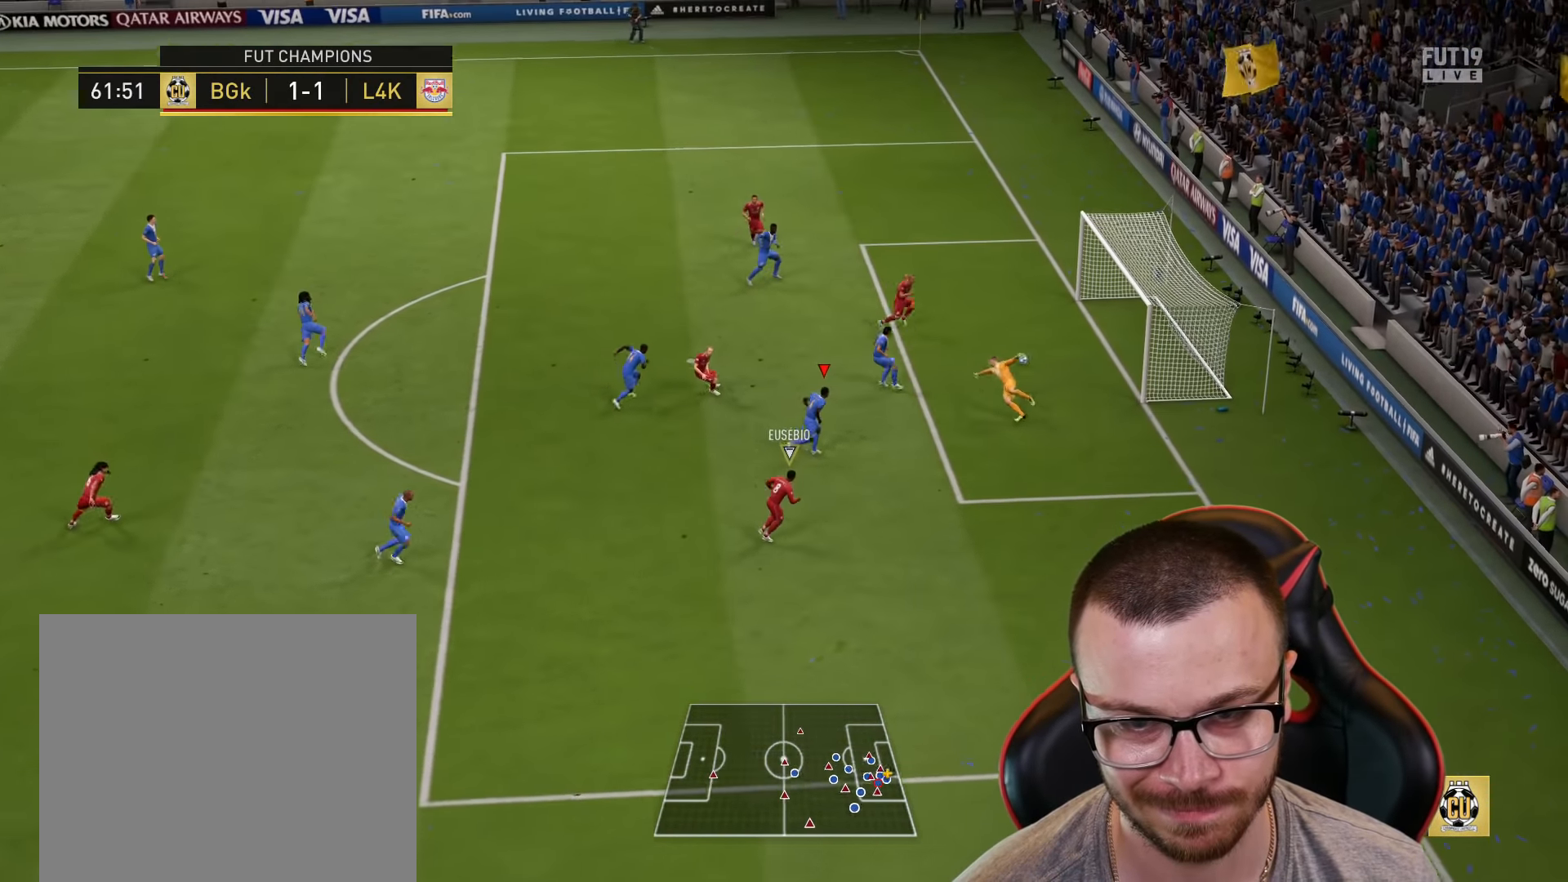
{"buttons": [], "left_stick": "center", "right_stick": "center", "events": [[134, "R1", "up"], [217, "left_stick", "center"], [234, "R2", "up"]]}